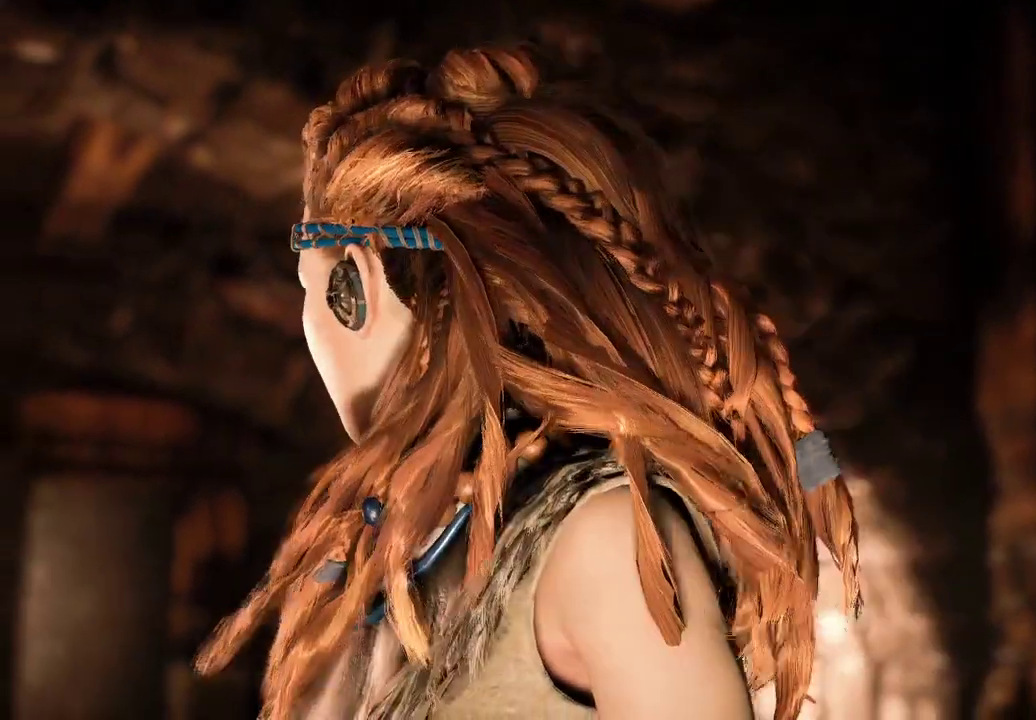
Gameplay with a controller (Xbox layout); each line is a JSON object with the inputs held at the frame after it (dt_ms = milliseconds from this image to that frame). "events" lists button and stick changes between this image and that frame as [ms after this image, input, new state], when the widget could be followed in between. Not read: L3.
{"dt_ms": 500, "buttons": [], "left_stick": "center", "right_stick": "center", "events": [[67, "X", "down"], [100, "X", "up"]]}
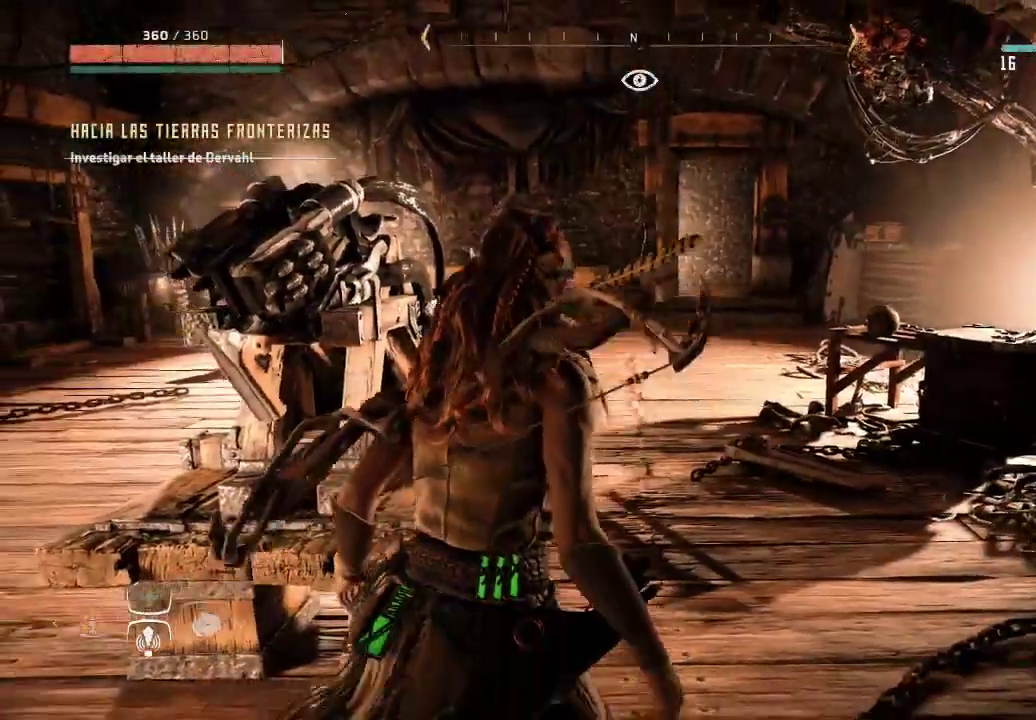
{"dt_ms": 500, "buttons": ["R3"], "left_stick": "center", "right_stick": "center", "events": [[250, "R3", "down"]]}
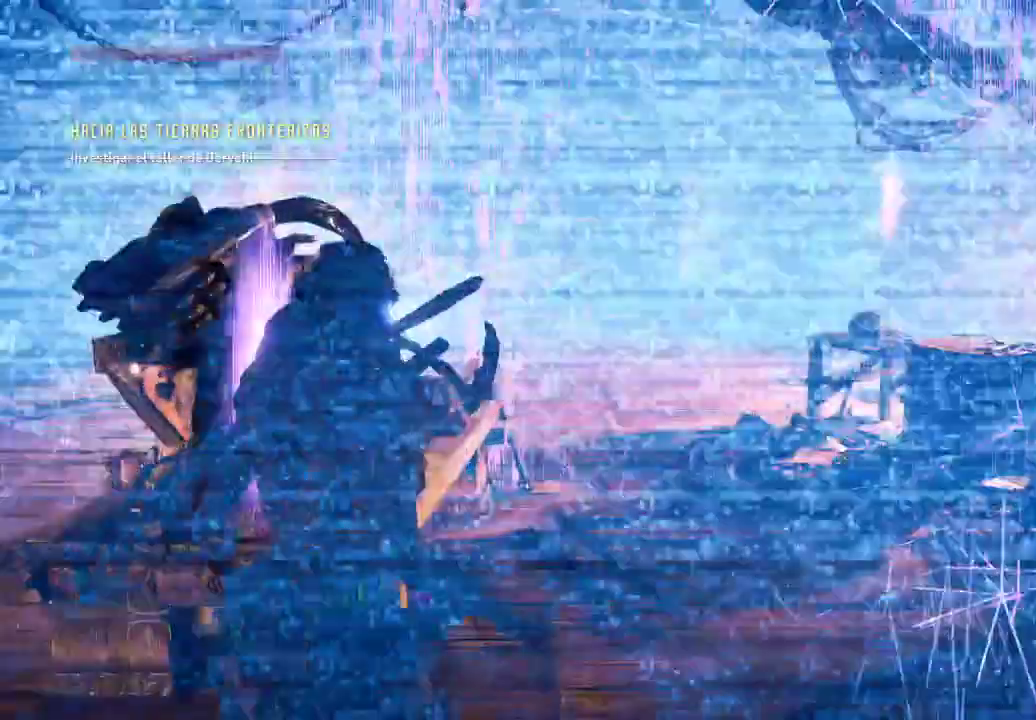
{"dt_ms": 500, "buttons": [], "left_stick": "center", "right_stick": "down-right", "events": [[33, "R3", "up"], [283, "right_stick", "right"], [483, "right_stick", "down-right"]]}
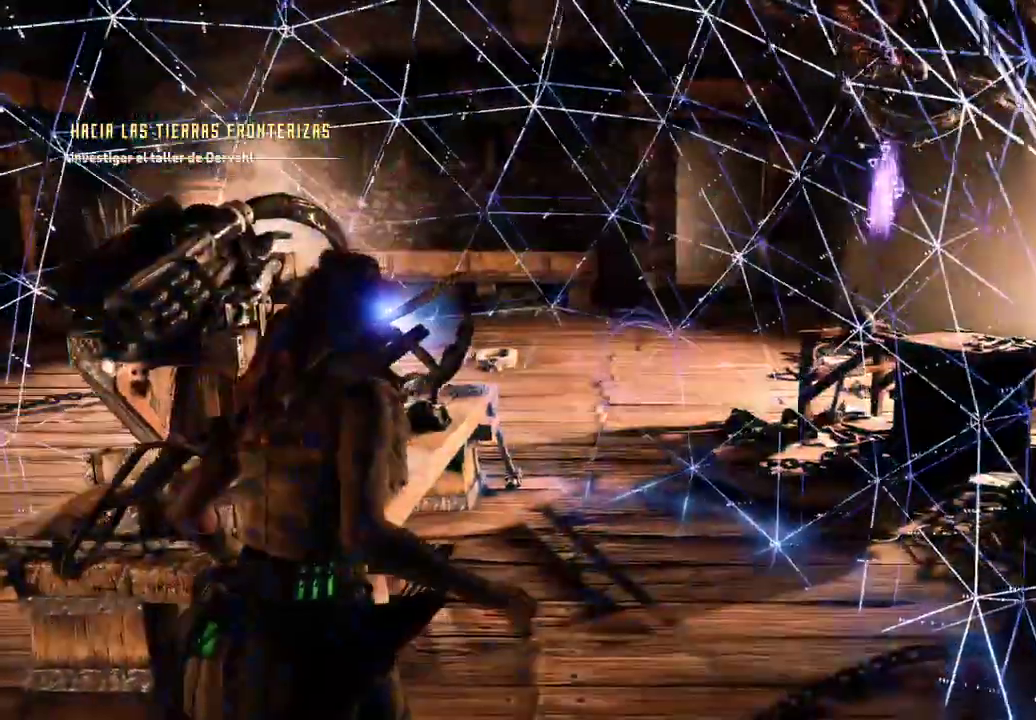
{"dt_ms": 500, "buttons": [], "left_stick": "up-right", "right_stick": "center", "events": [[183, "right_stick", "left"], [467, "left_stick", "up-right"], [467, "right_stick", "center"]]}
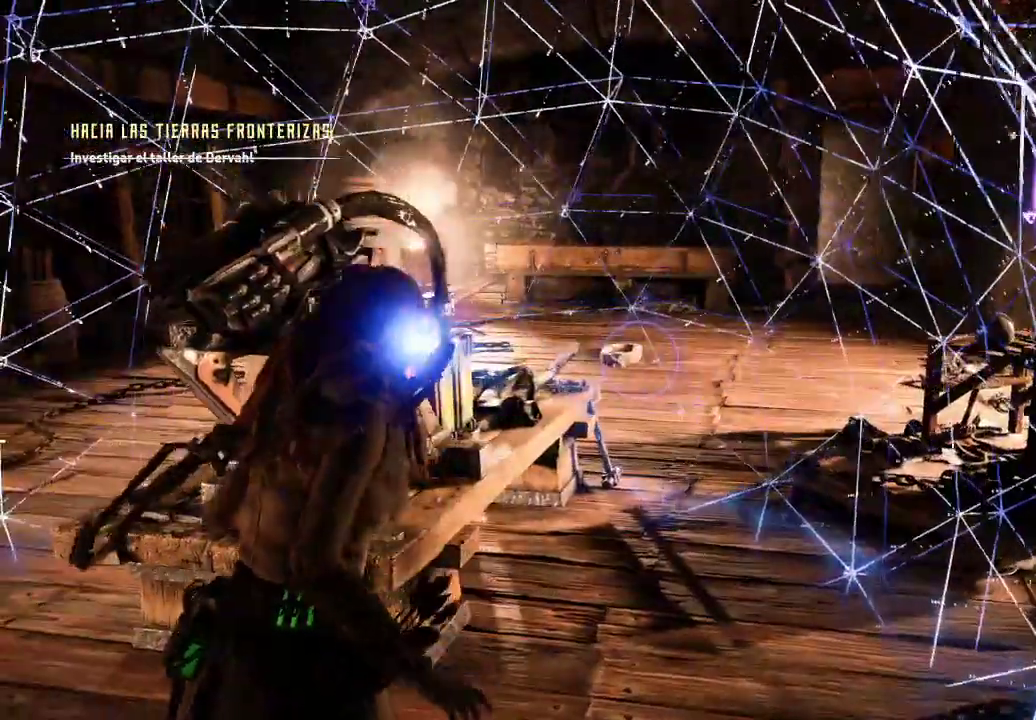
{"dt_ms": 500, "buttons": ["R3"], "left_stick": "up-right", "right_stick": "right", "events": [[17, "right_stick", "right"], [417, "R3", "down"]]}
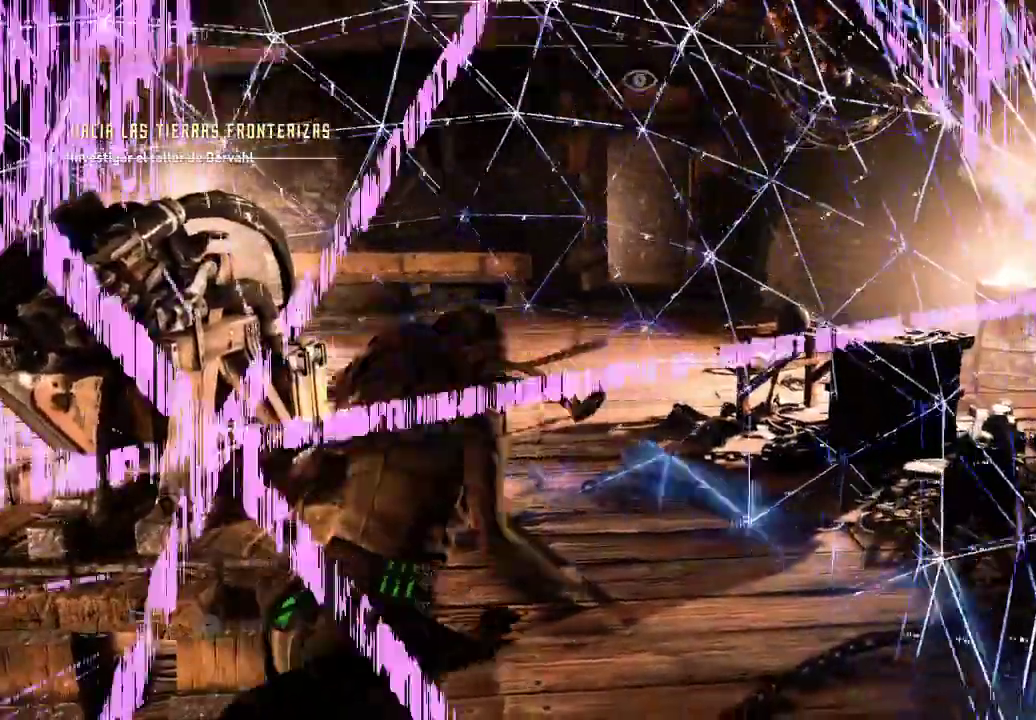
{"dt_ms": 500, "buttons": [], "left_stick": "up-right", "right_stick": "right", "events": [[50, "right_stick", "center"], [150, "R3", "up"], [400, "right_stick", "right"]]}
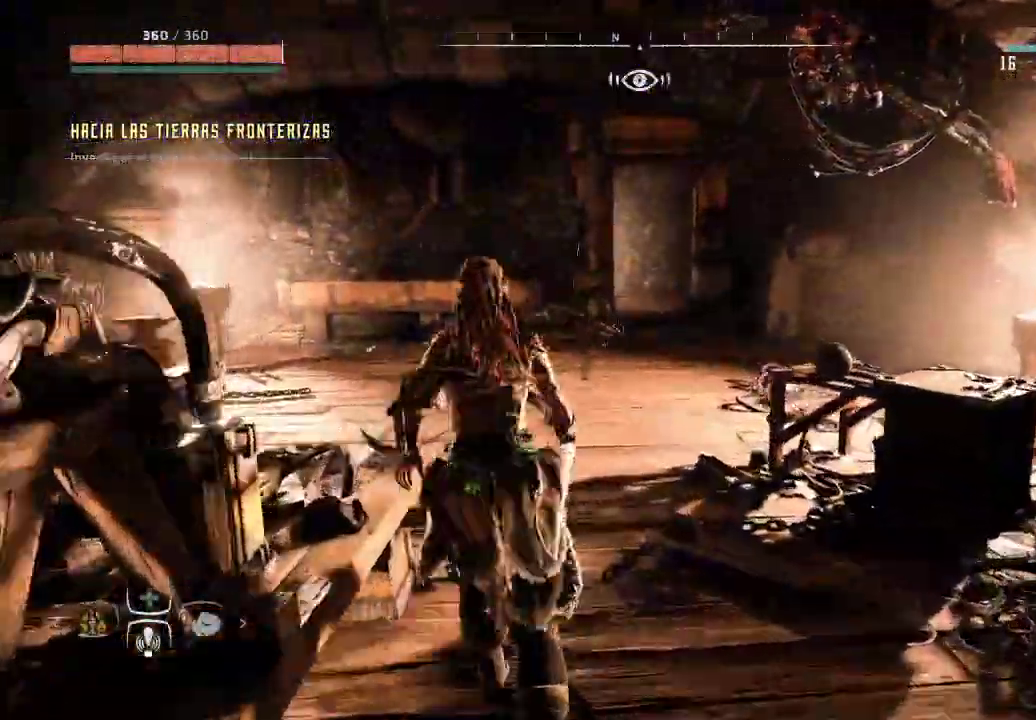
{"dt_ms": 1000, "buttons": [], "left_stick": "up-left", "right_stick": "center"}
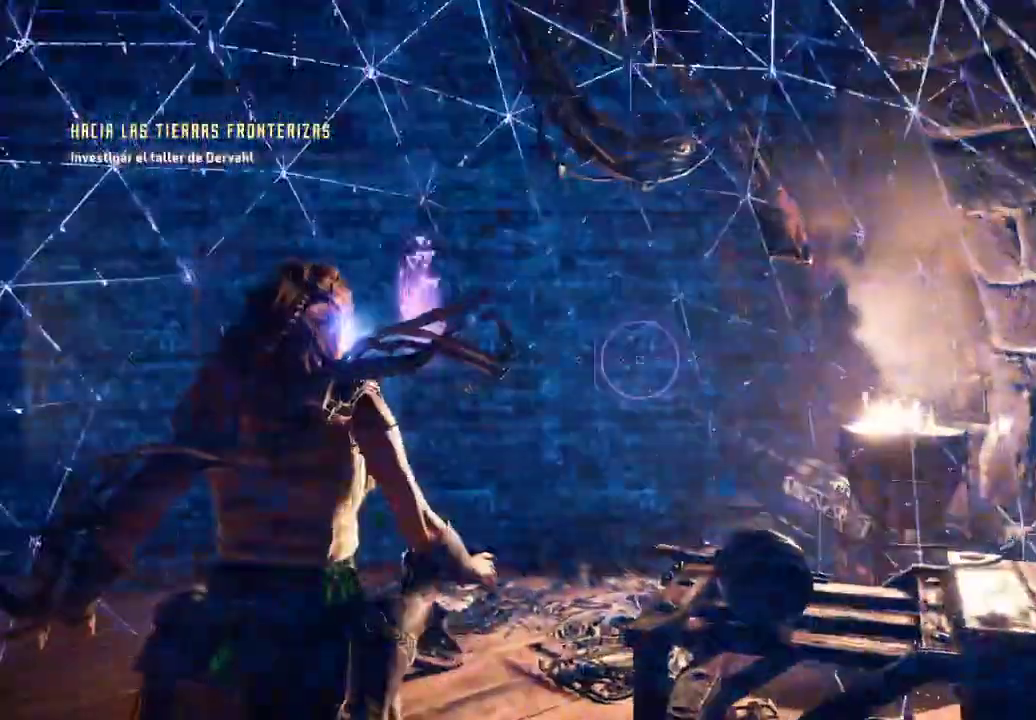
{"dt_ms": 500, "buttons": [], "left_stick": "up-left", "right_stick": "center", "events": [[117, "right_stick", "left"], [333, "right_stick", "center"]]}
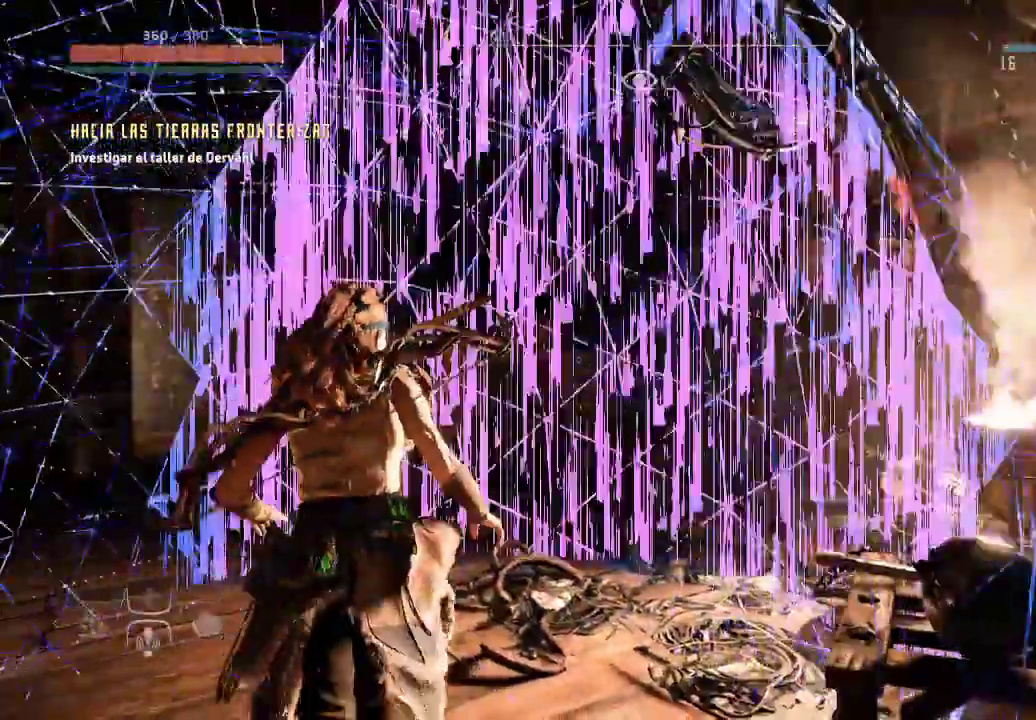
{"dt_ms": 500, "buttons": [], "left_stick": "up", "right_stick": "center", "events": [[317, "left_stick", "up"]]}